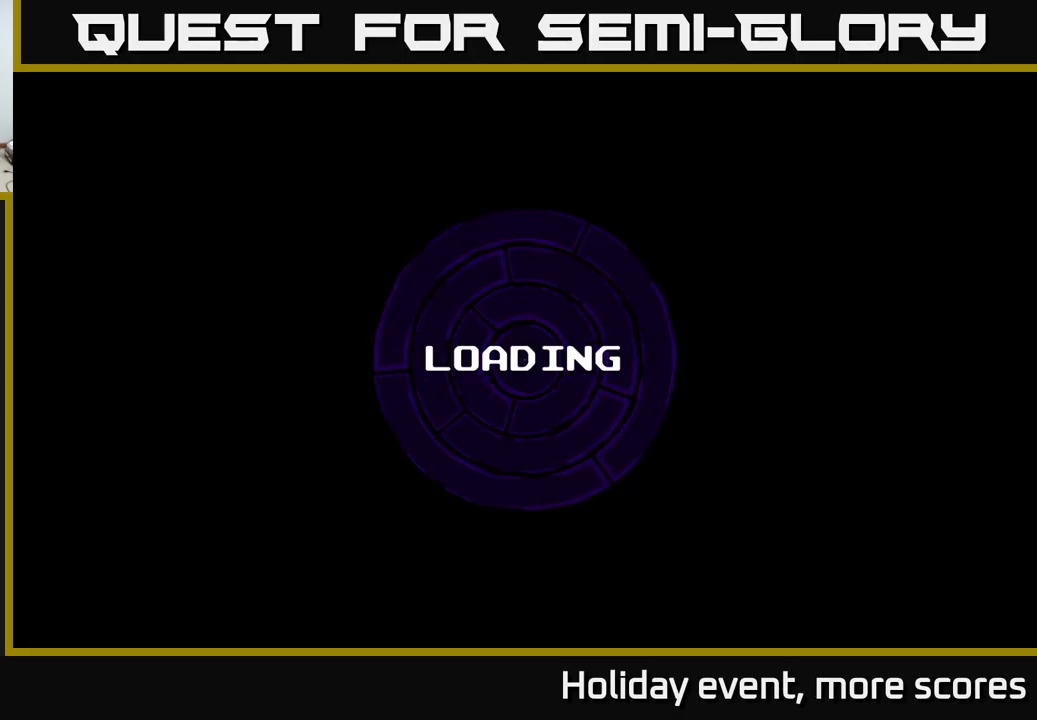
Gameplay with a controller (Xbox layout); each line is a JSON object with the inputs held at the frame after it. "events" lists button and stick changes between this image and that frame as [ms after this image, input, new state], when the widget could be followed in between.
{"buttons": [], "left_stick": "center", "right_stick": "center", "events": [[67, "A", "up"], [233, "A", "down"], [267, "A", "up"]]}
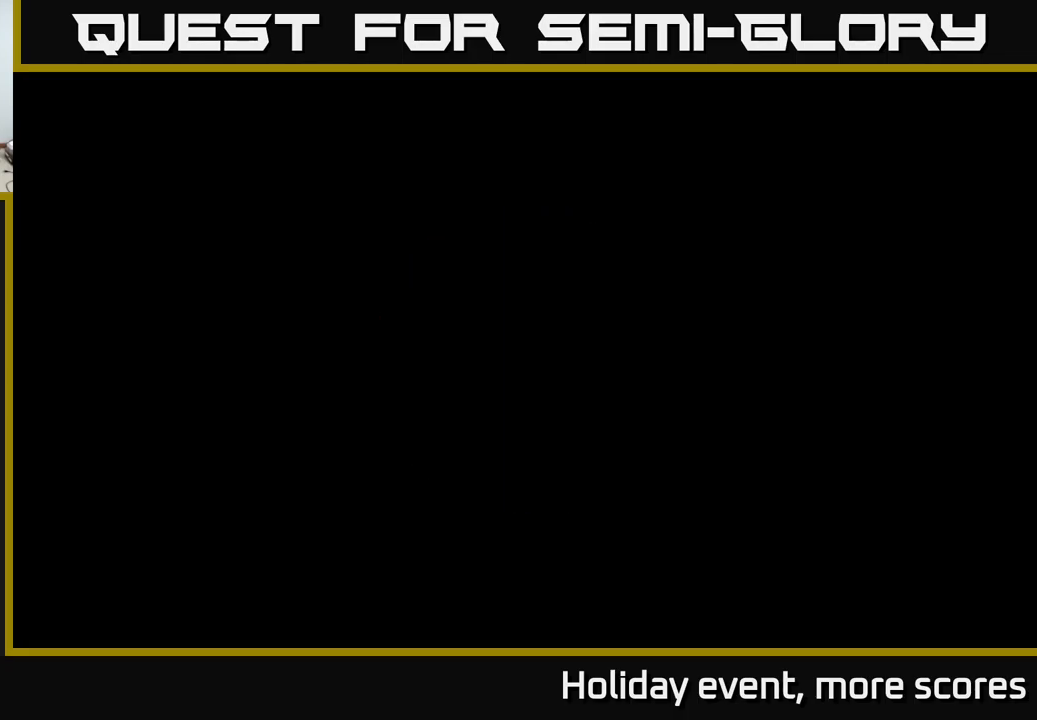
{"buttons": [], "left_stick": "center", "right_stick": "center", "events": []}
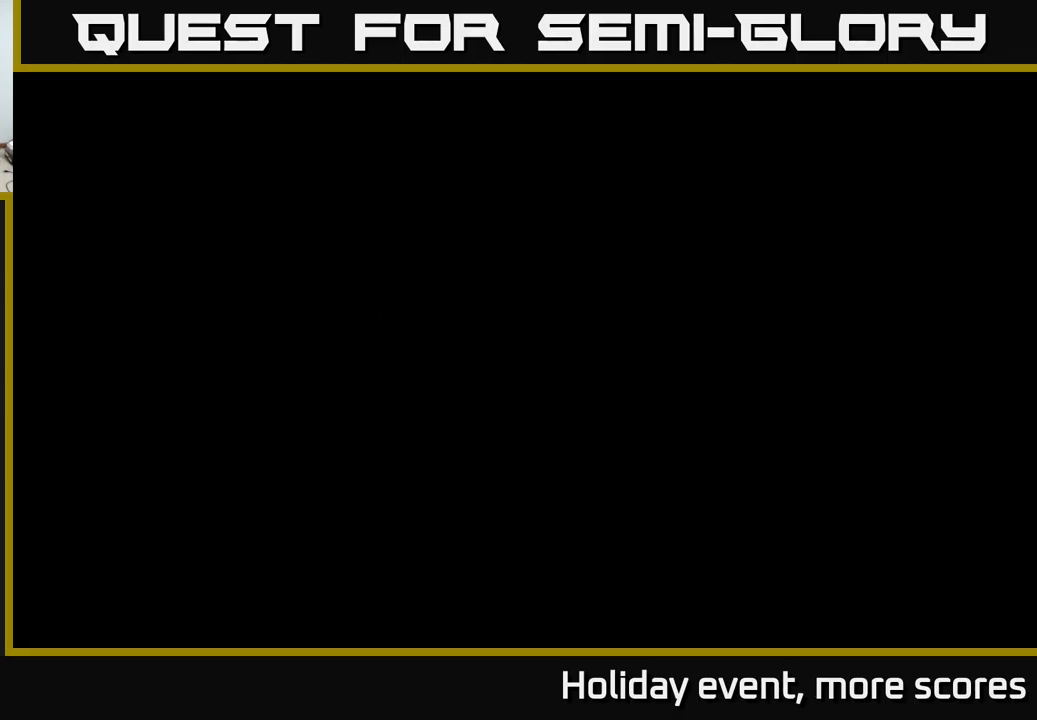
{"buttons": [], "left_stick": "center", "right_stick": "center", "events": []}
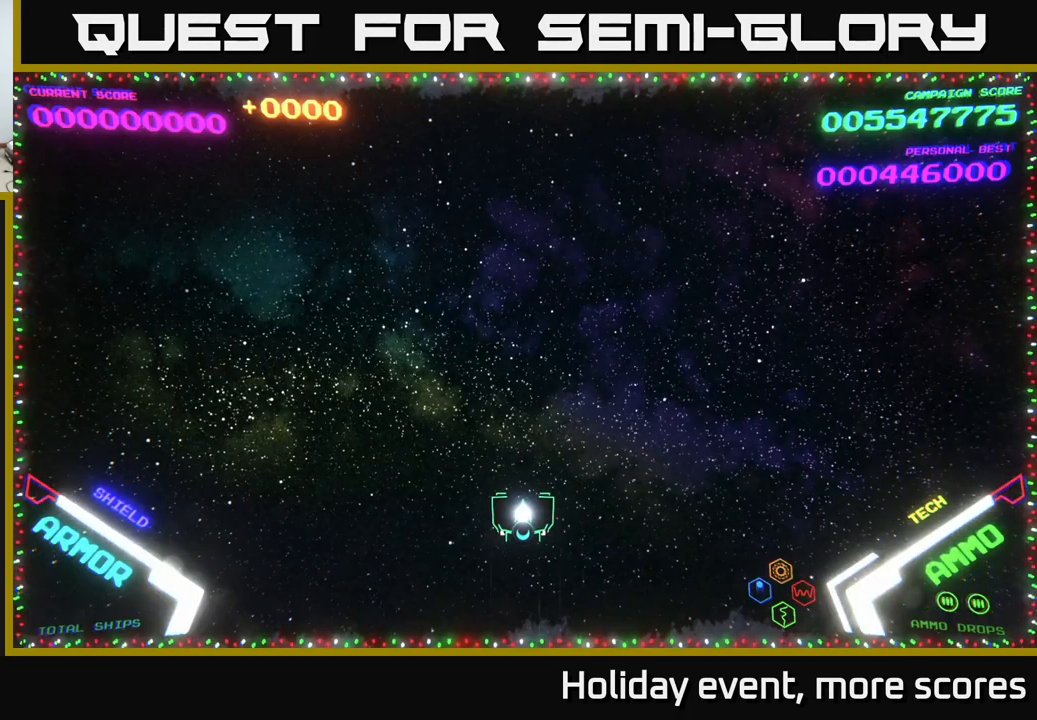
{"buttons": [], "left_stick": "center", "right_stick": "center", "events": []}
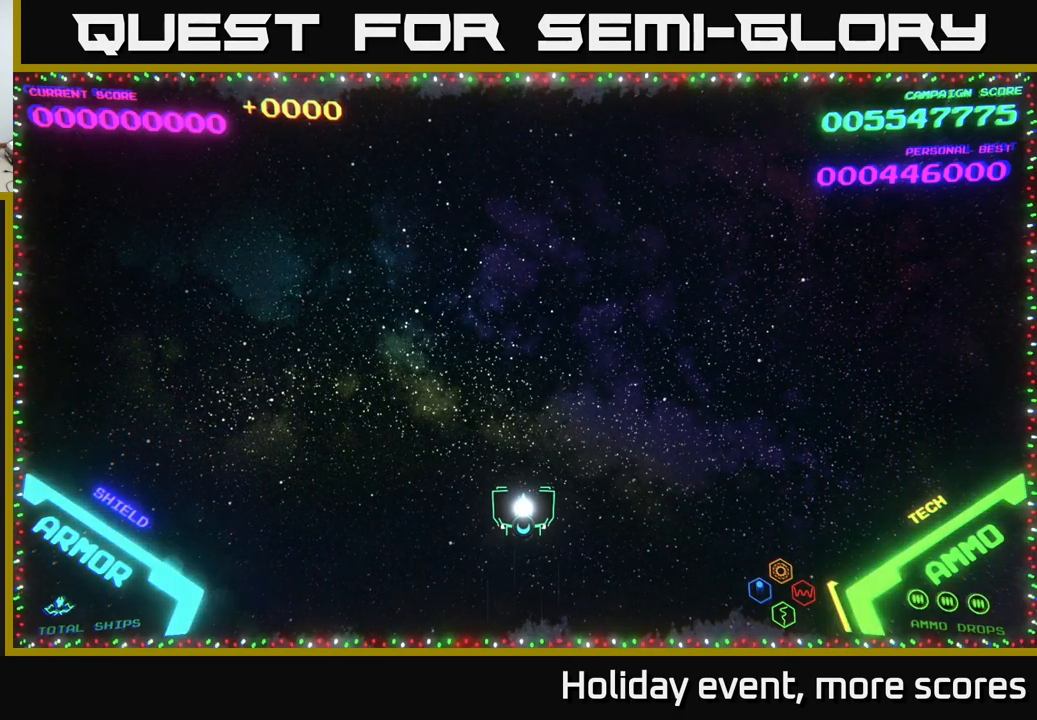
{"buttons": [], "left_stick": "up-left", "right_stick": "center", "events": [[17, "left_stick", "up"], [300, "left_stick", "up-right"], [500, "left_stick", "up-left"]]}
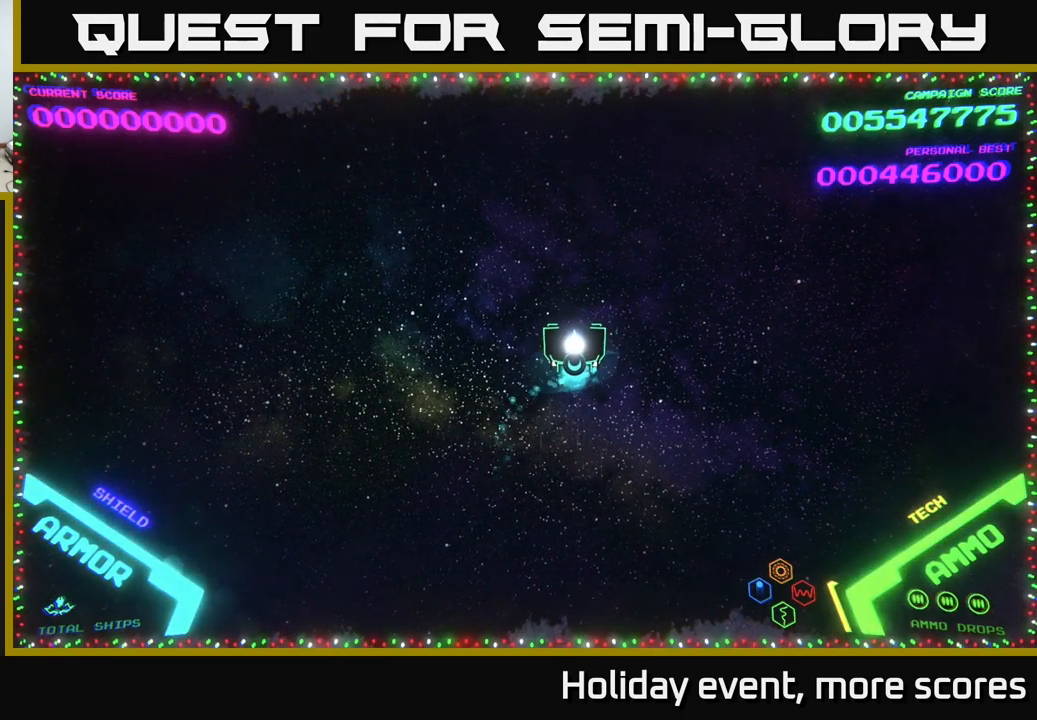
{"buttons": [], "left_stick": "down-right", "right_stick": "center", "events": [[233, "left_stick", "up"], [467, "left_stick", "down-right"]]}
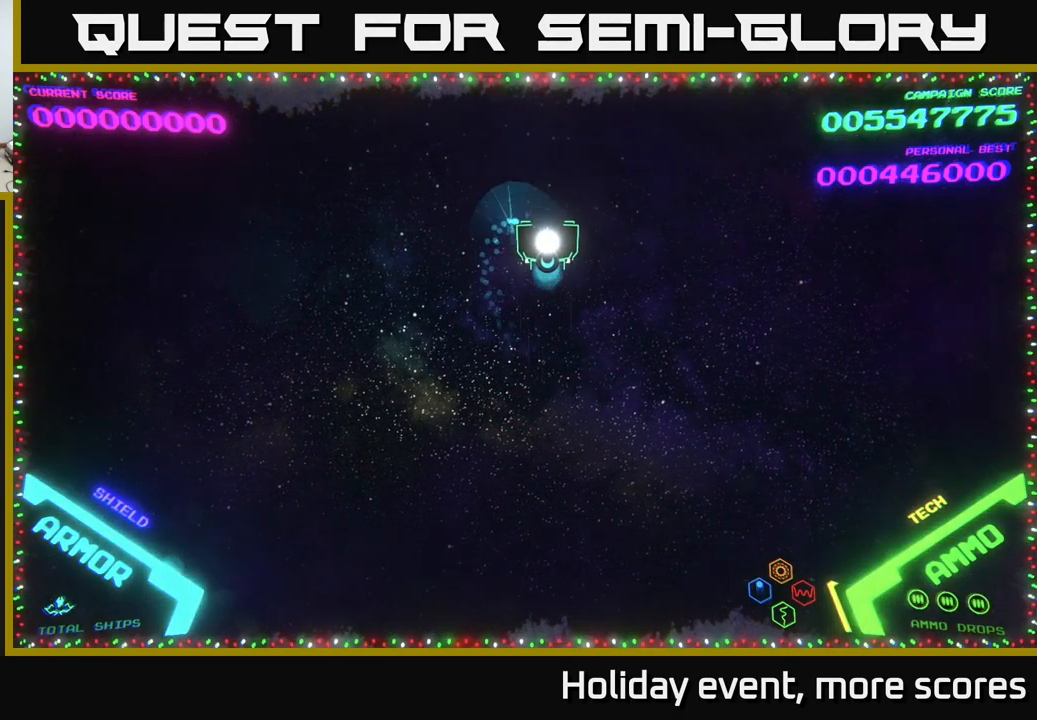
{"buttons": [], "left_stick": "right", "right_stick": "center", "events": [[33, "left_stick", "down"], [200, "left_stick", "left"], [350, "left_stick", "up"], [450, "left_stick", "right"]]}
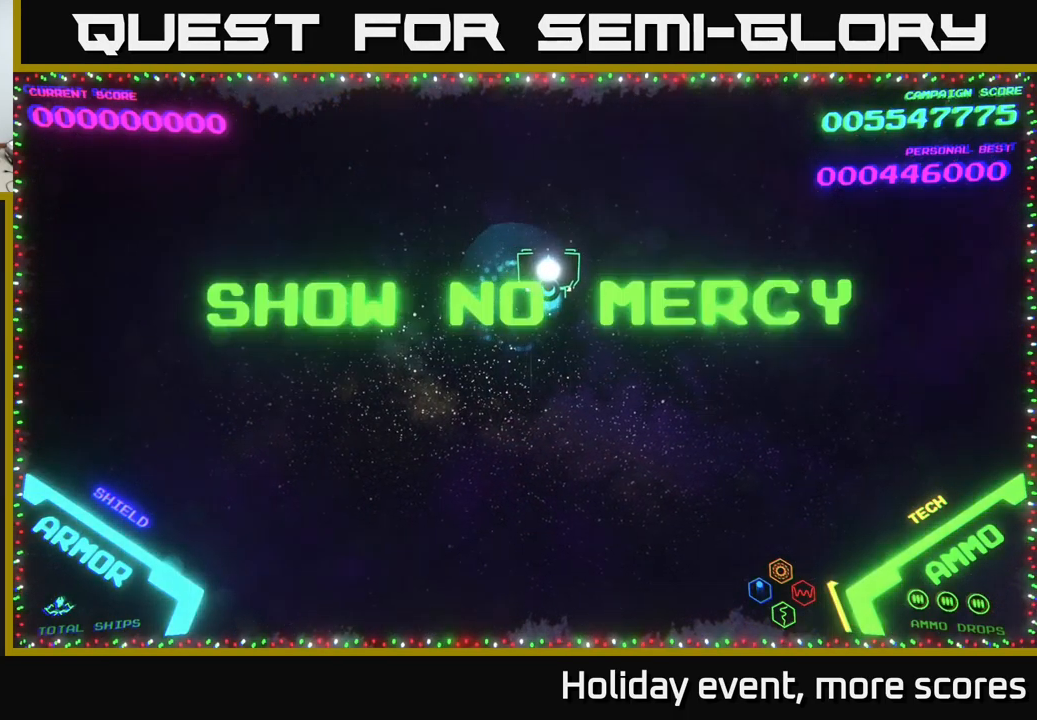
{"buttons": [], "left_stick": "up-right", "right_stick": "center", "events": [[50, "left_stick", "down"], [200, "left_stick", "left"], [417, "left_stick", "up"], [467, "left_stick", "up-right"]]}
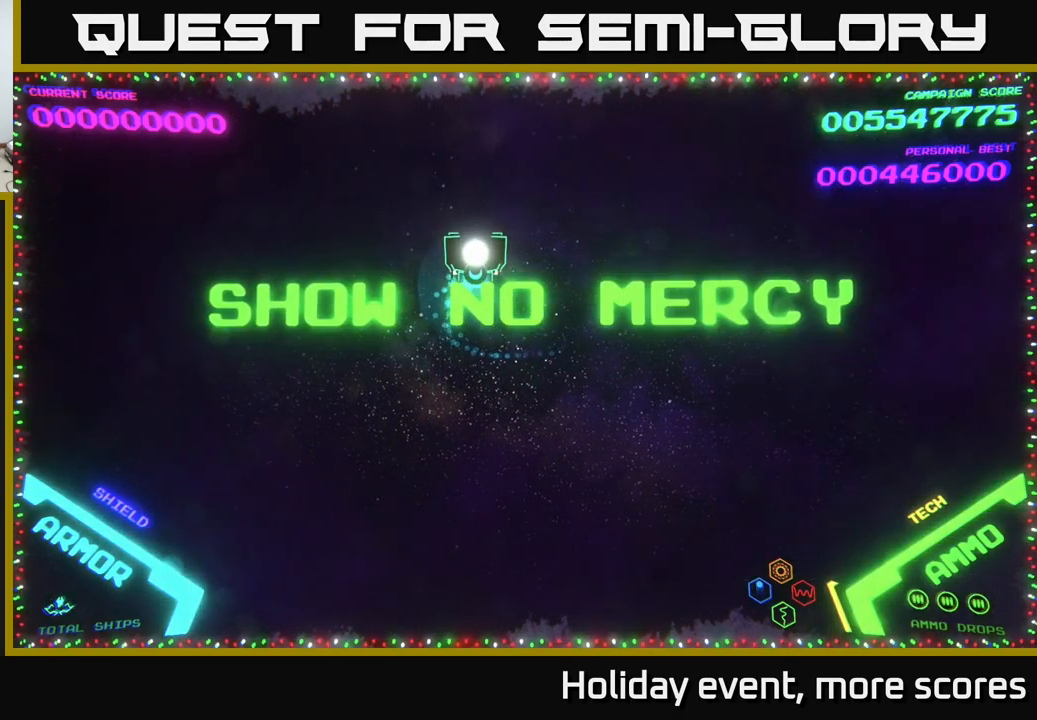
{"buttons": [], "left_stick": "up-left", "right_stick": "center", "events": [[33, "left_stick", "right"], [166, "left_stick", "down-right"], [383, "left_stick", "up-left"]]}
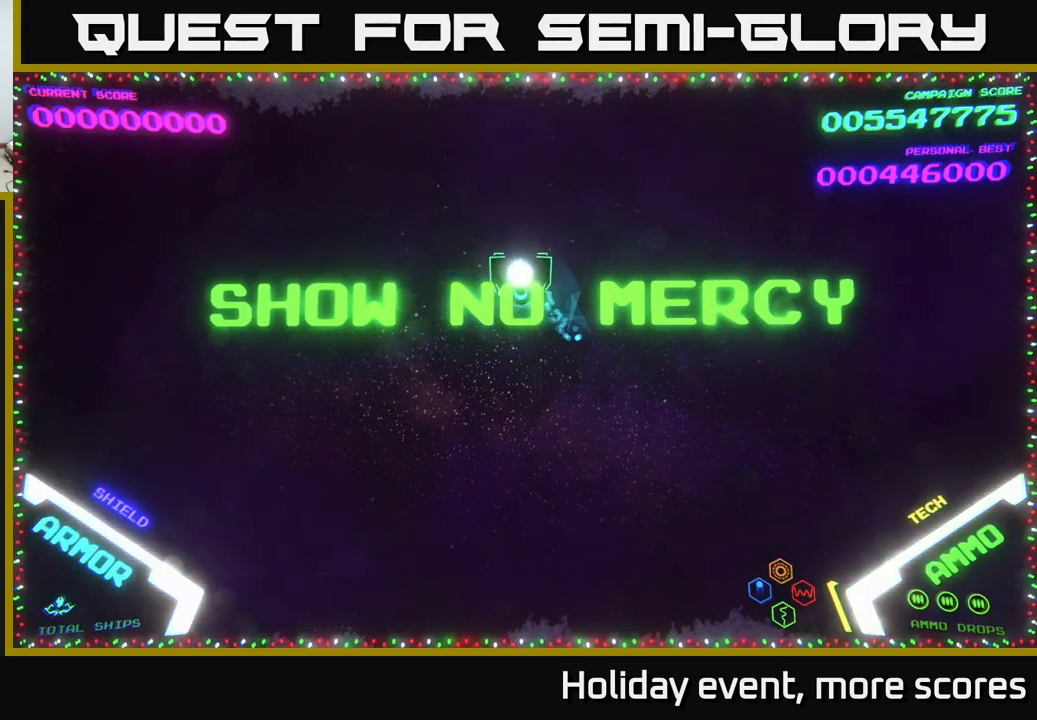
{"buttons": [], "left_stick": "up-right", "right_stick": "center", "events": [[100, "left_stick", "down-left"], [267, "left_stick", "up-left"], [317, "left_stick", "up-right"]]}
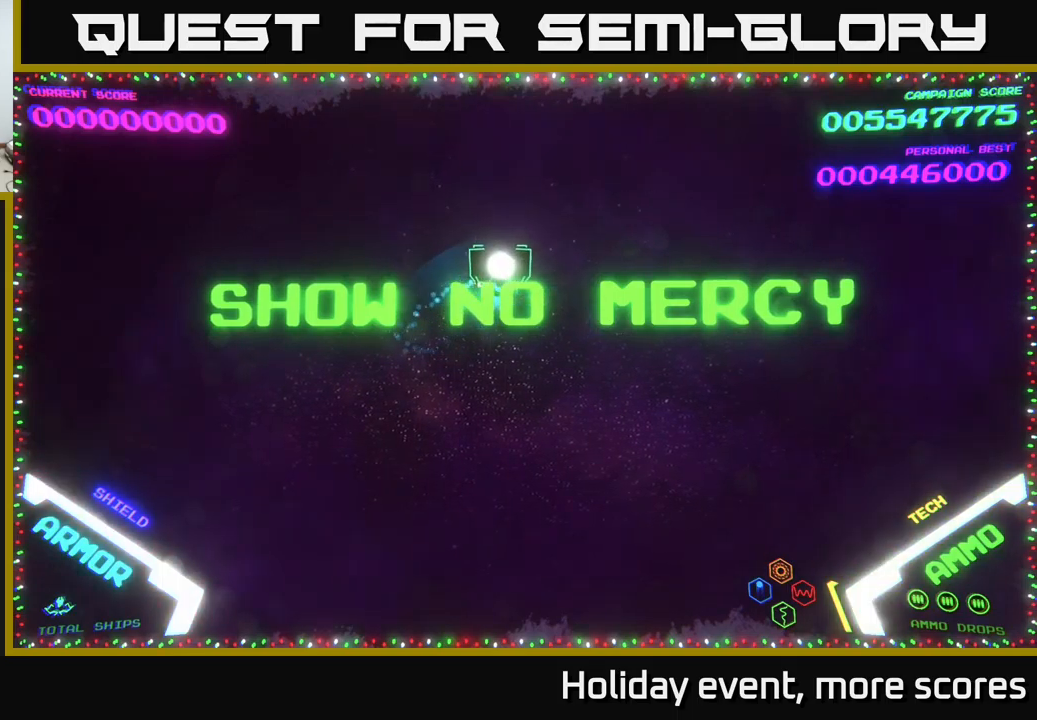
{"buttons": [], "left_stick": "left", "right_stick": "center", "events": [[34, "left_stick", "down-right"], [300, "left_stick", "up-right"], [384, "left_stick", "up-left"], [434, "left_stick", "left"]]}
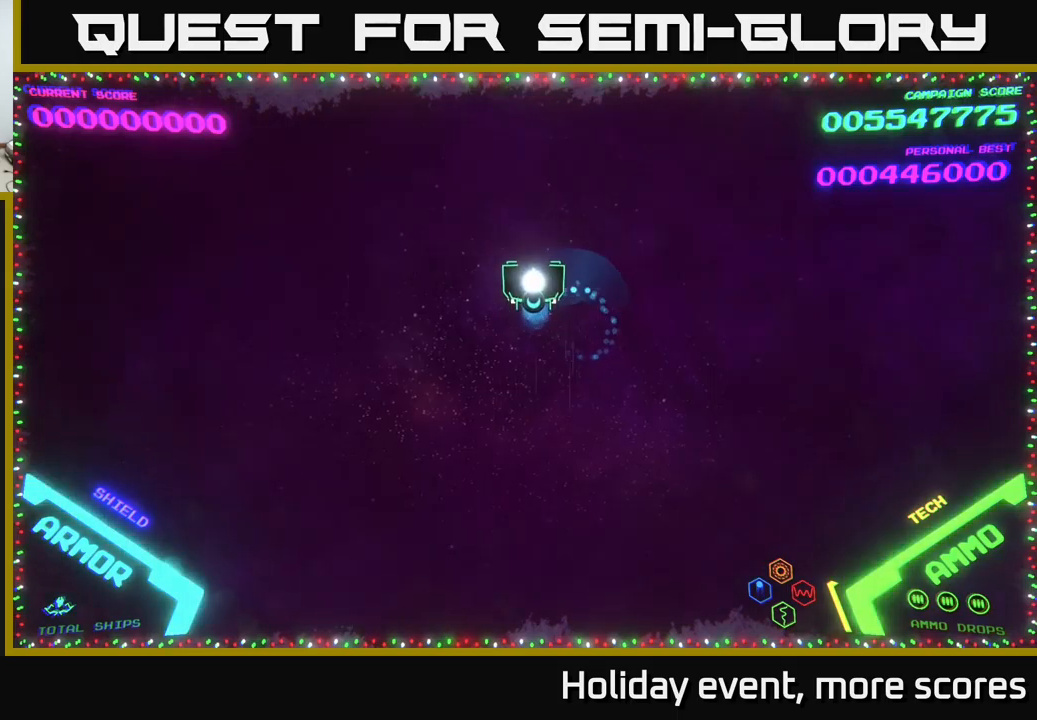
{"buttons": [], "left_stick": "center", "right_stick": "center", "events": [[117, "left_stick", "center"]]}
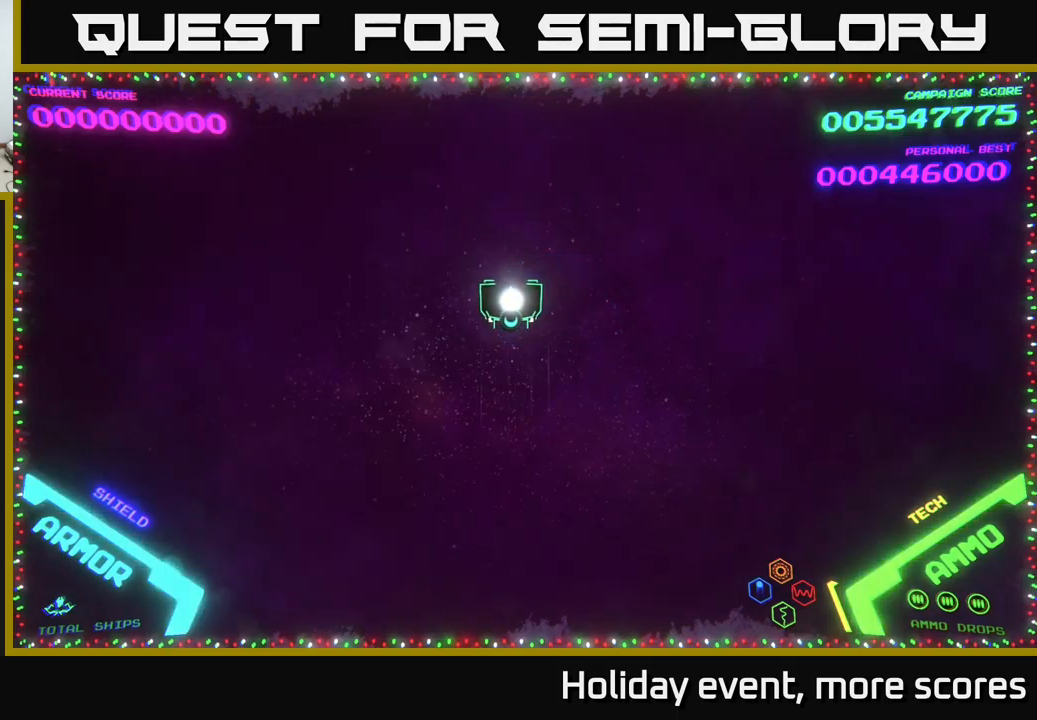
{"buttons": [], "left_stick": "center", "right_stick": "center", "events": []}
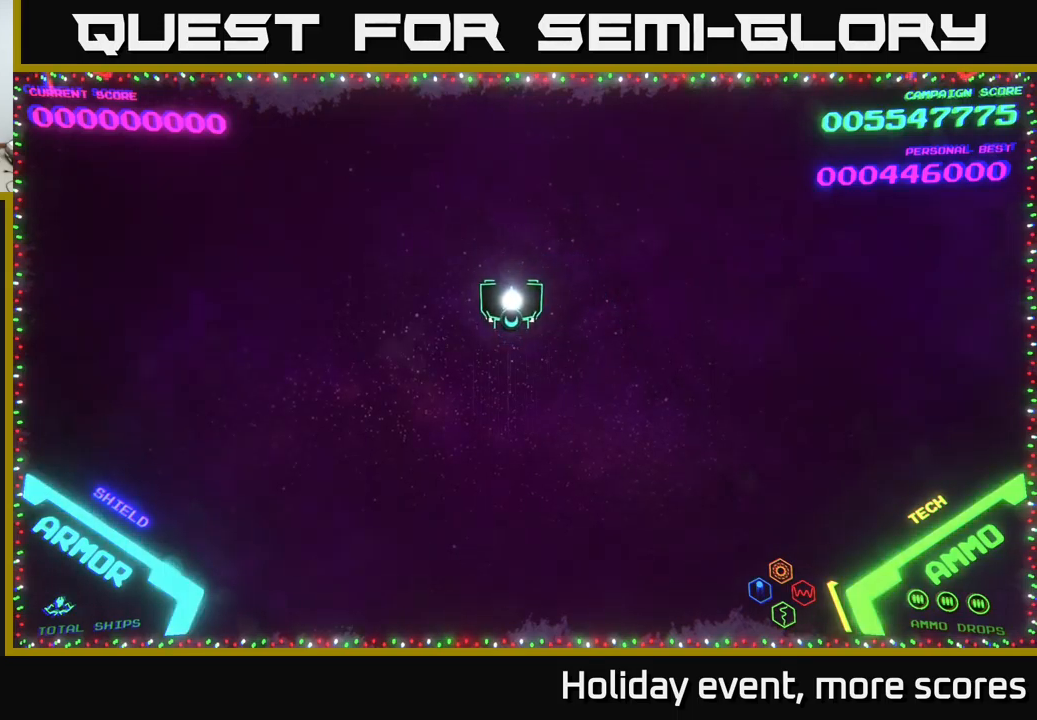
{"buttons": [], "left_stick": "center", "right_stick": "center", "events": []}
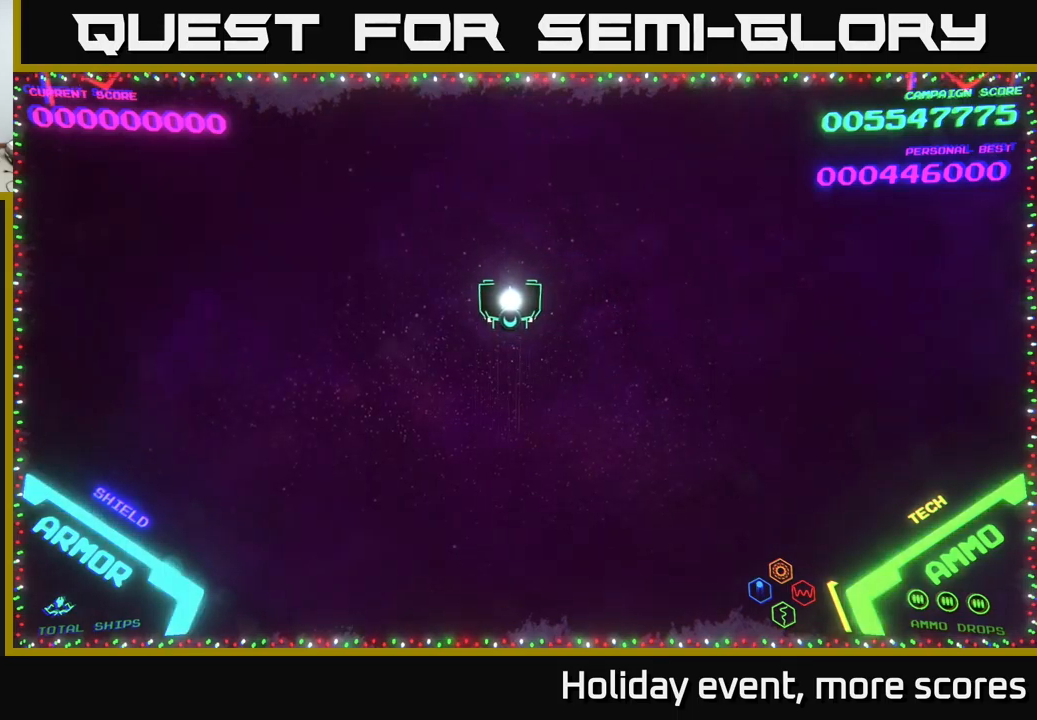
{"buttons": [], "left_stick": "left", "right_stick": "center", "events": [[184, "left_stick", "left"]]}
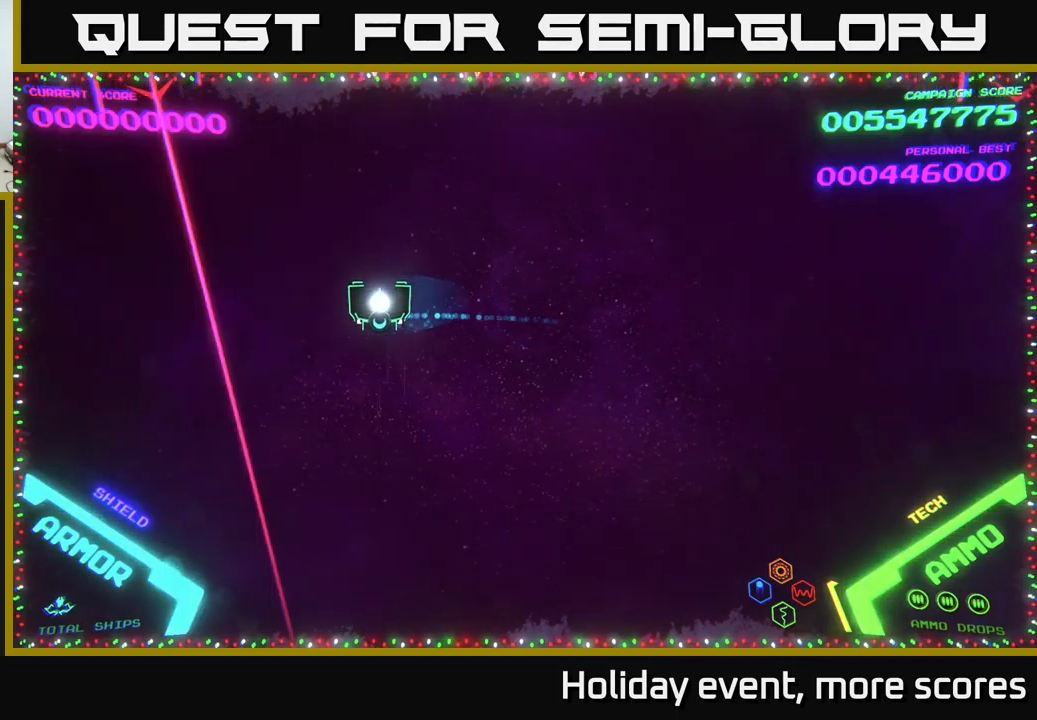
{"buttons": [], "left_stick": "up-left", "right_stick": "center", "events": [[200, "left_stick", "up-left"]]}
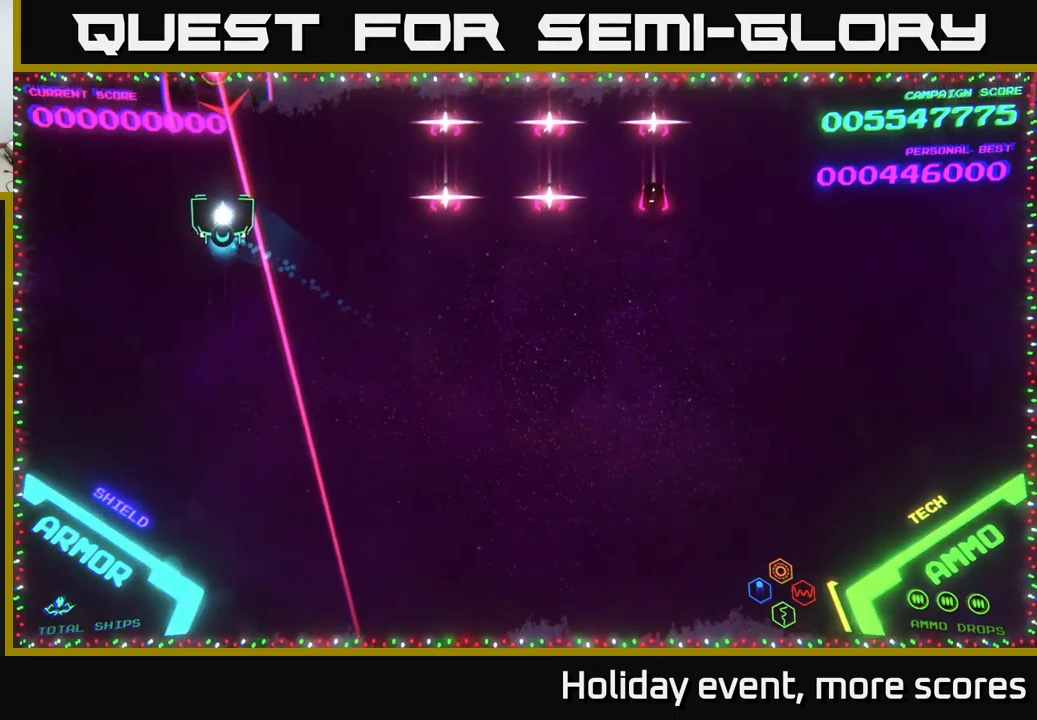
{"buttons": [], "left_stick": "up-right", "right_stick": "center", "events": [[17, "left_stick", "center"], [50, "X", "down"], [117, "X", "up"], [167, "X", "down"], [217, "X", "up"], [234, "left_stick", "left"], [417, "left_stick", "up"], [467, "left_stick", "up-right"]]}
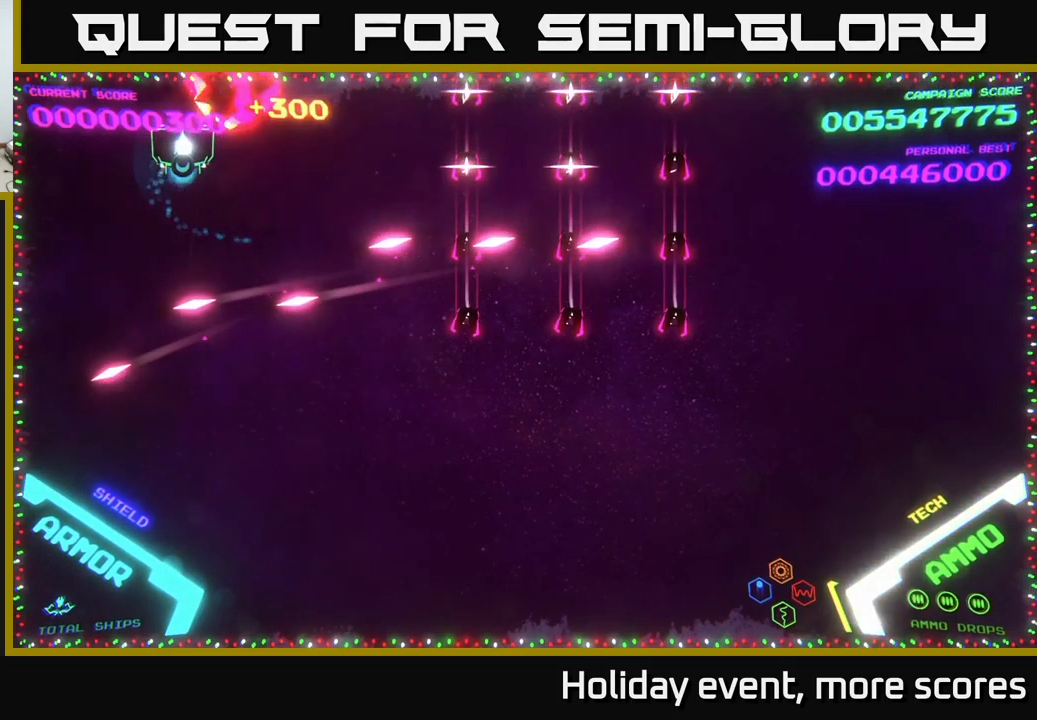
{"buttons": [], "left_stick": "right", "right_stick": "center", "events": [[417, "left_stick", "right"]]}
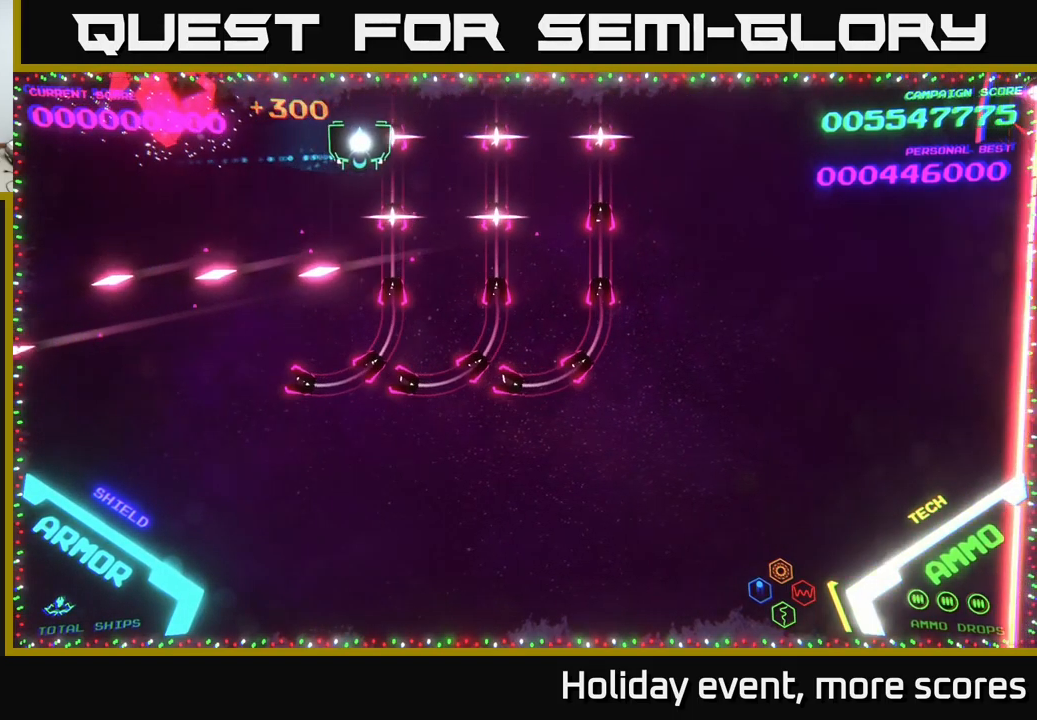
{"buttons": [], "left_stick": "right", "right_stick": "center", "events": []}
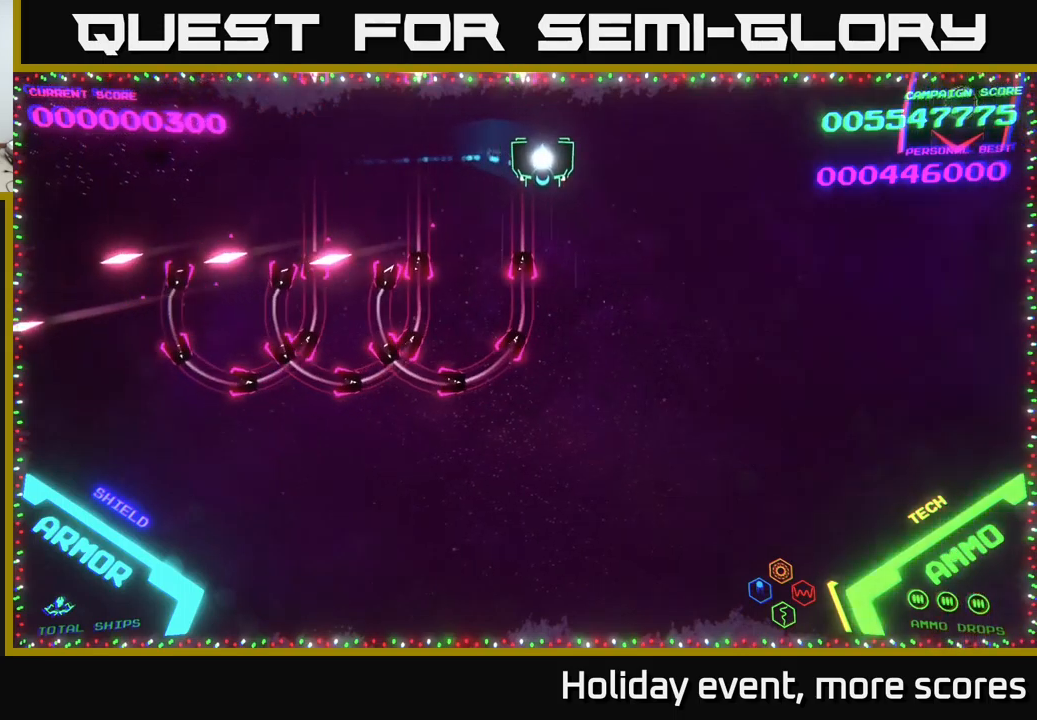
{"buttons": [], "left_stick": "right", "right_stick": "center", "events": []}
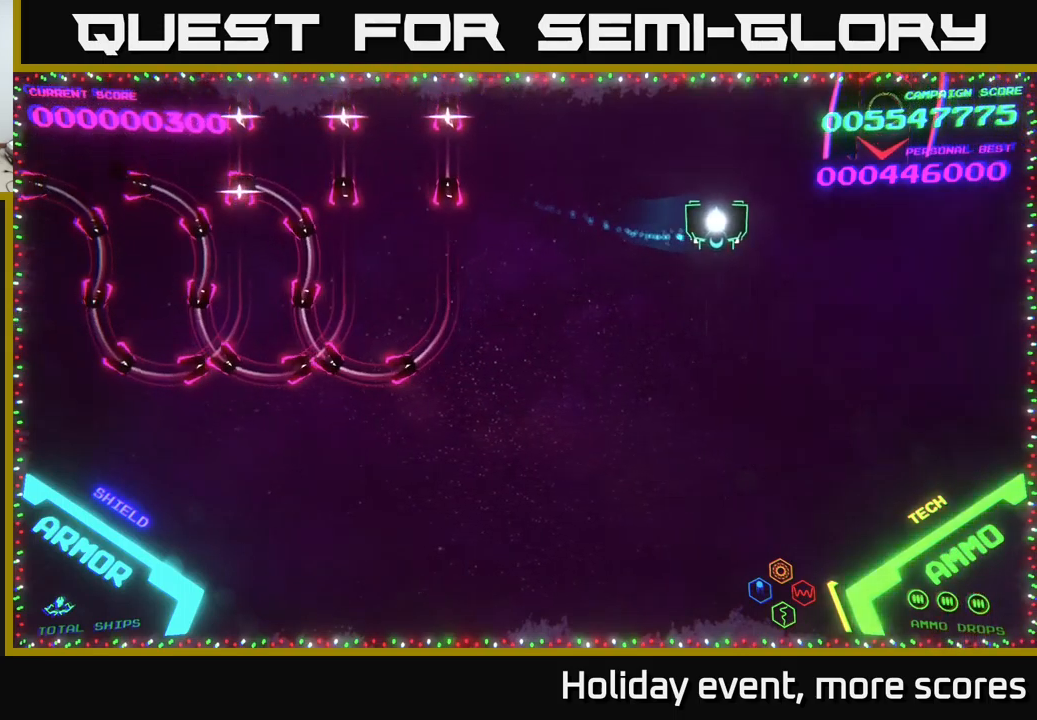
{"buttons": [], "left_stick": "center", "right_stick": "center", "events": [[400, "X", "down"], [400, "left_stick", "center"], [433, "X", "up"]]}
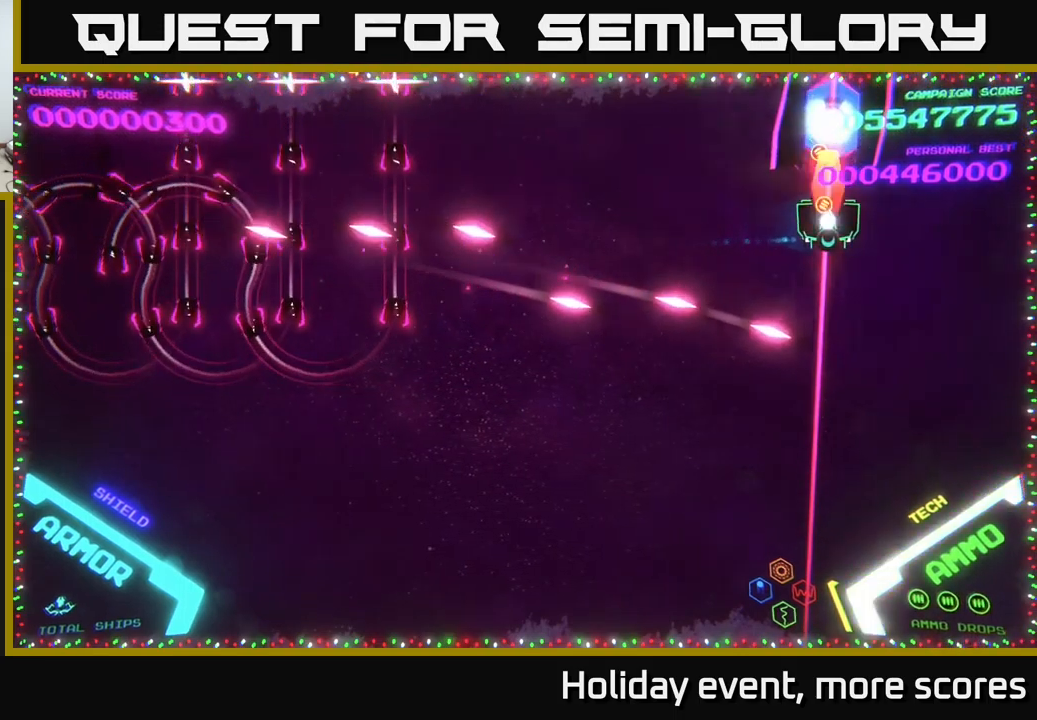
{"buttons": [], "left_stick": "left", "right_stick": "center", "events": [[16, "X", "down"], [66, "X", "up"], [133, "left_stick", "up"], [400, "left_stick", "left"]]}
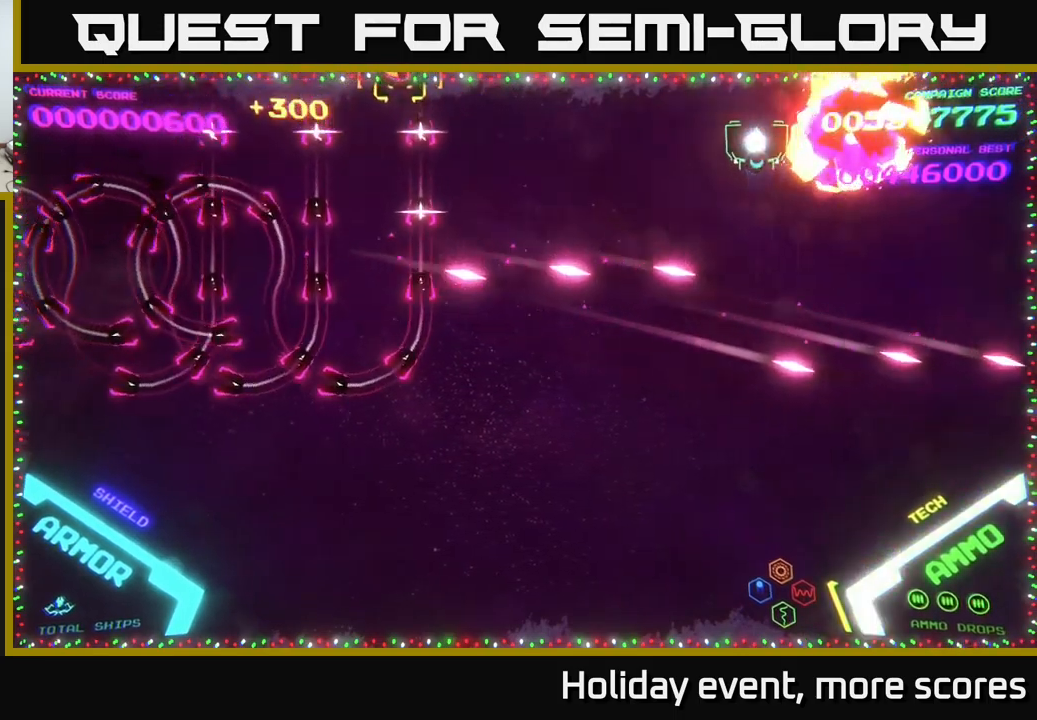
{"buttons": [], "left_stick": "left", "right_stick": "center", "events": []}
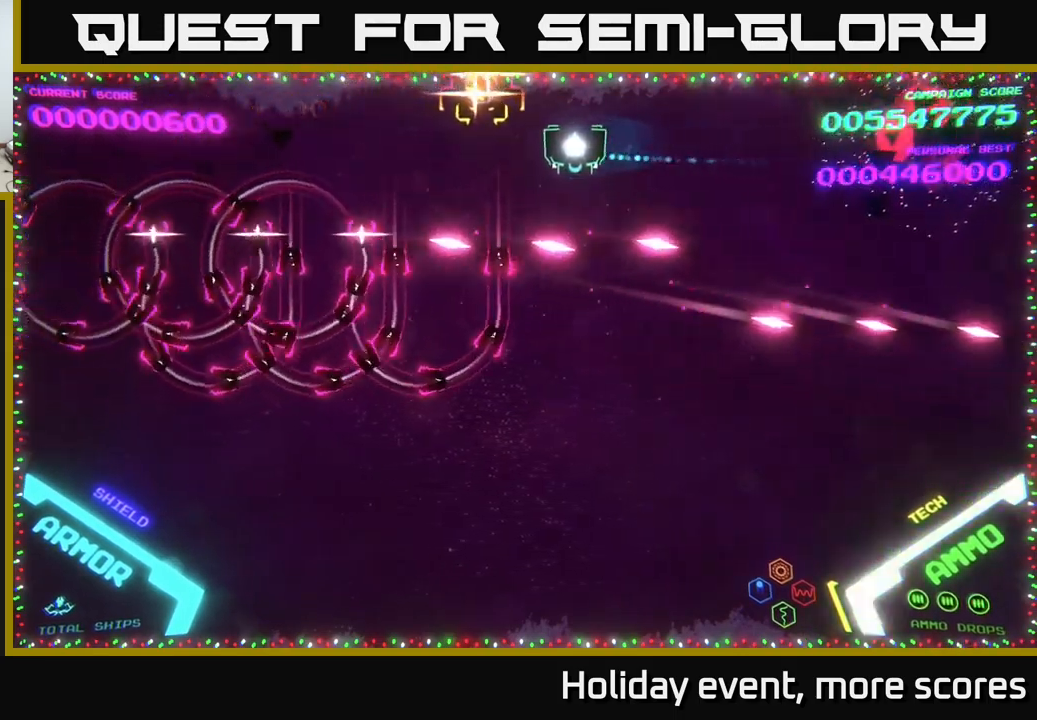
{"buttons": ["B"], "left_stick": "up-left", "right_stick": "center", "events": [[33, "left_stick", "down-left"], [66, "B", "down"], [383, "left_stick", "up-left"]]}
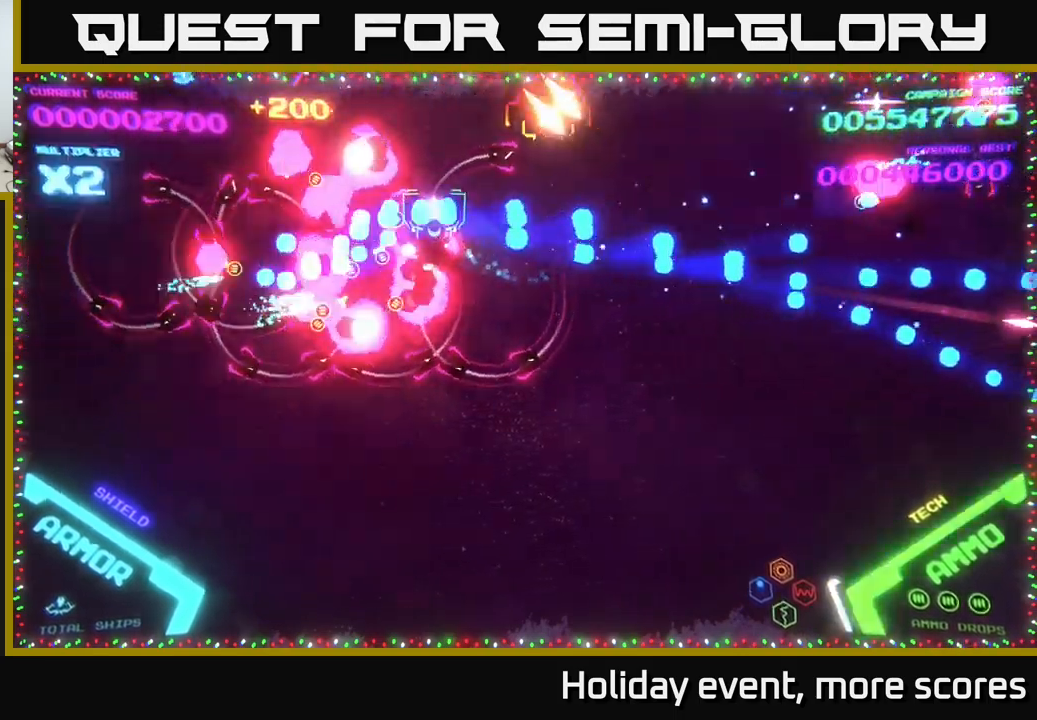
{"buttons": ["B"], "left_stick": "down-left", "right_stick": "center", "events": [[116, "B", "up"], [166, "left_stick", "down-left"], [200, "B", "down"]]}
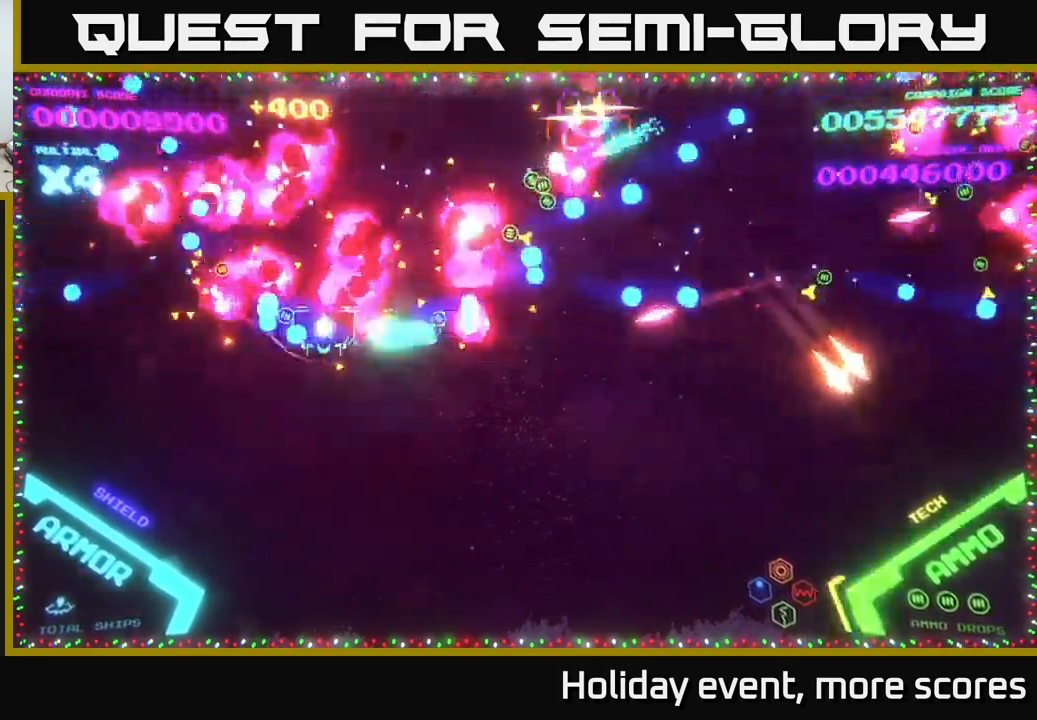
{"buttons": ["B"], "left_stick": "right", "right_stick": "center", "events": [[33, "left_stick", "up-left"], [216, "B", "up"], [216, "left_stick", "up-right"], [450, "B", "down"], [483, "left_stick", "right"]]}
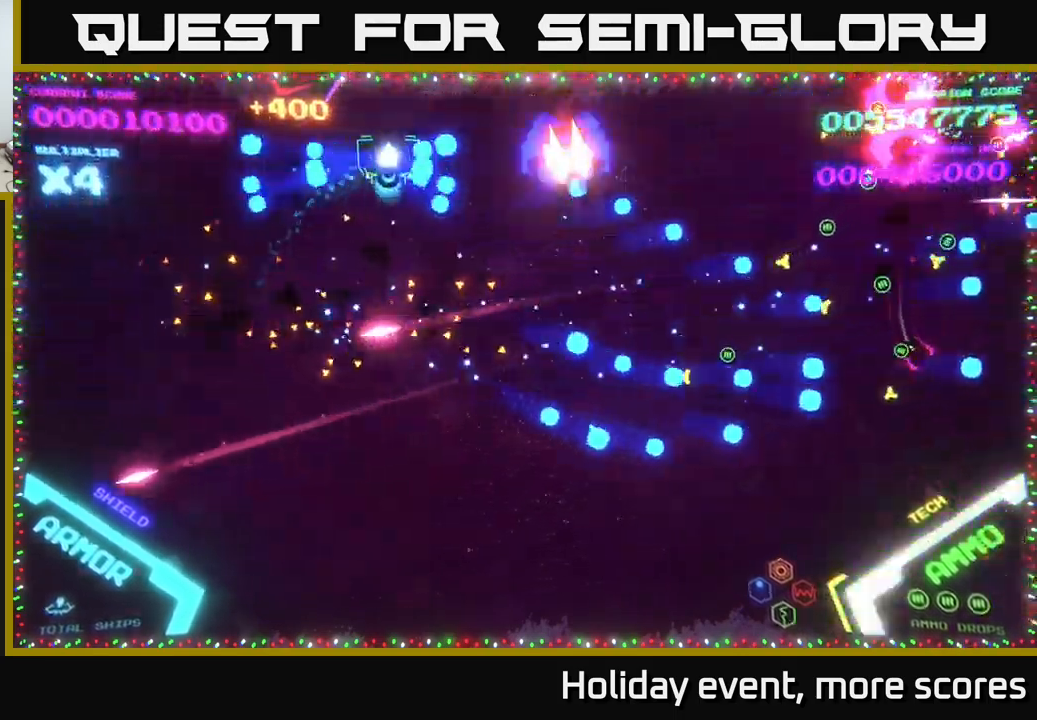
{"buttons": [], "left_stick": "down-right", "right_stick": "center", "events": [[150, "left_stick", "up-right"], [200, "B", "up"], [383, "left_stick", "down-right"]]}
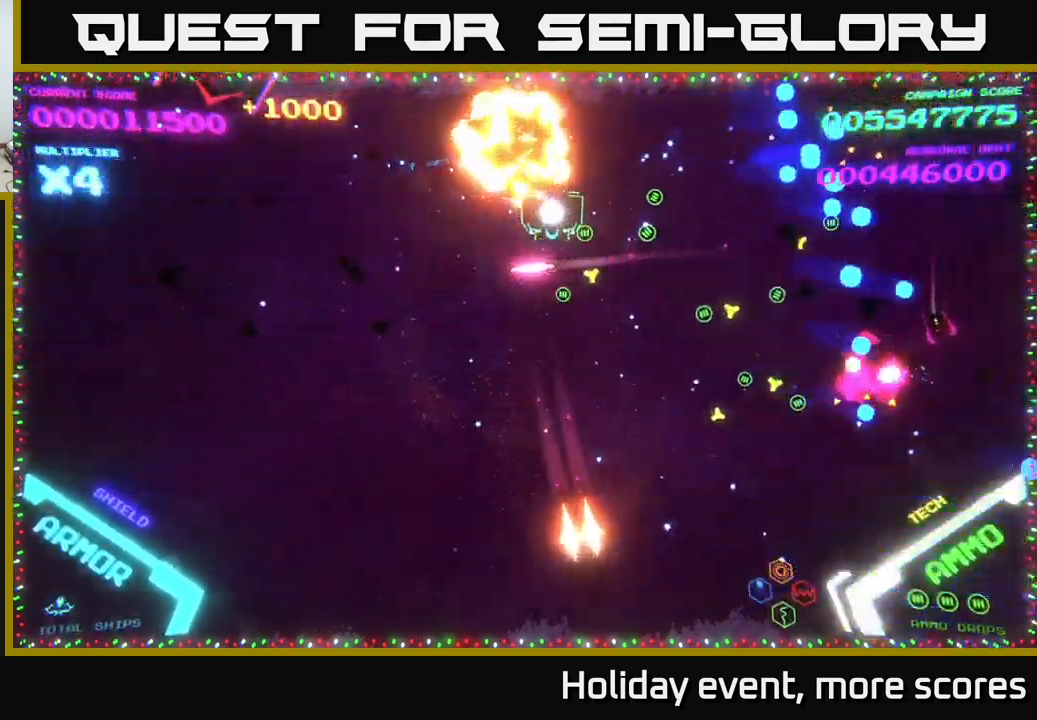
{"buttons": ["B"], "left_stick": "down-right", "right_stick": "center", "events": [[116, "left_stick", "right"], [366, "left_stick", "down-right"], [416, "B", "down"]]}
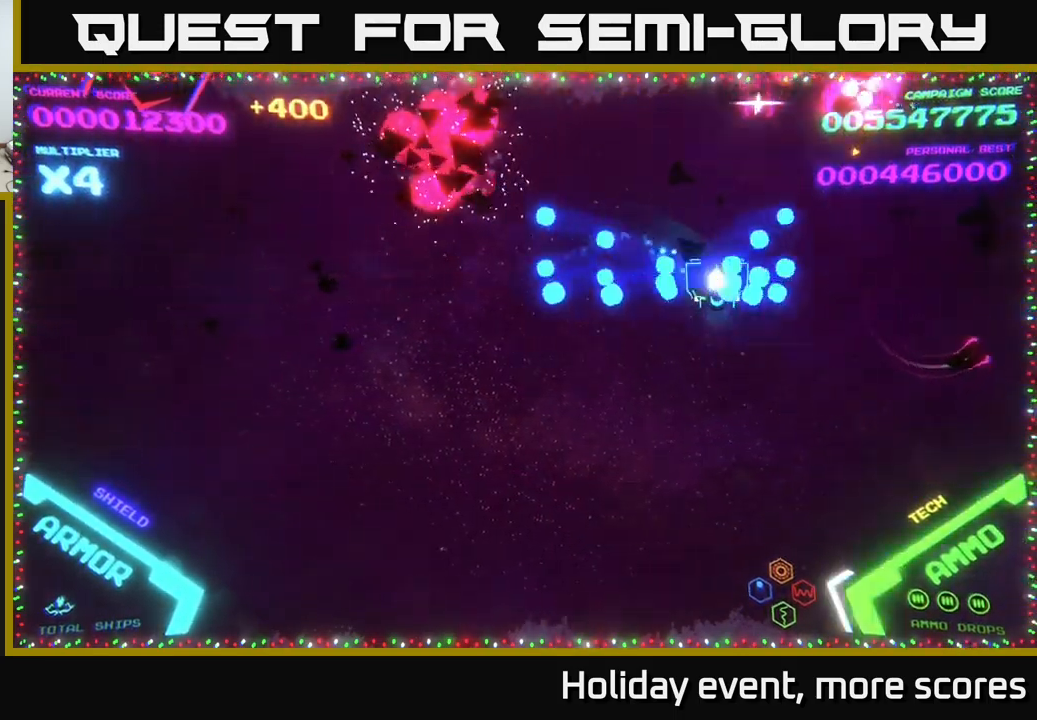
{"buttons": [], "left_stick": "up-right", "right_stick": "center", "events": [[33, "left_stick", "right"], [66, "B", "up"], [133, "left_stick", "up-right"], [150, "B", "down"], [216, "B", "up"], [317, "left_stick", "right"], [467, "left_stick", "up-right"]]}
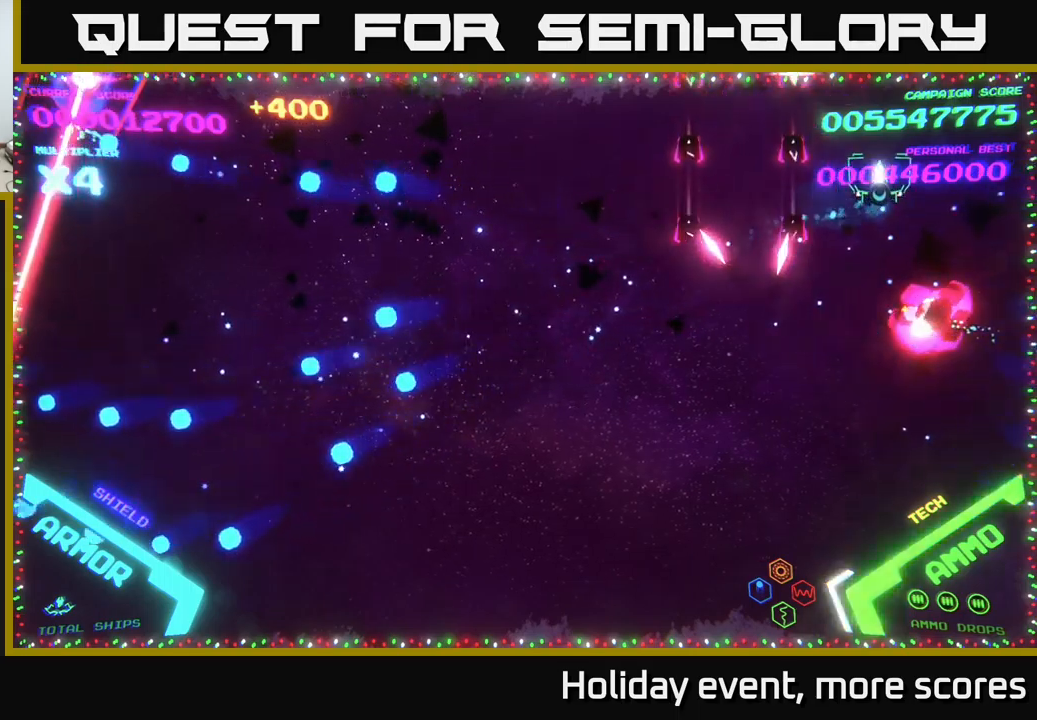
{"buttons": [], "left_stick": "left", "right_stick": "center", "events": [[100, "left_stick", "up-left"], [183, "left_stick", "left"]]}